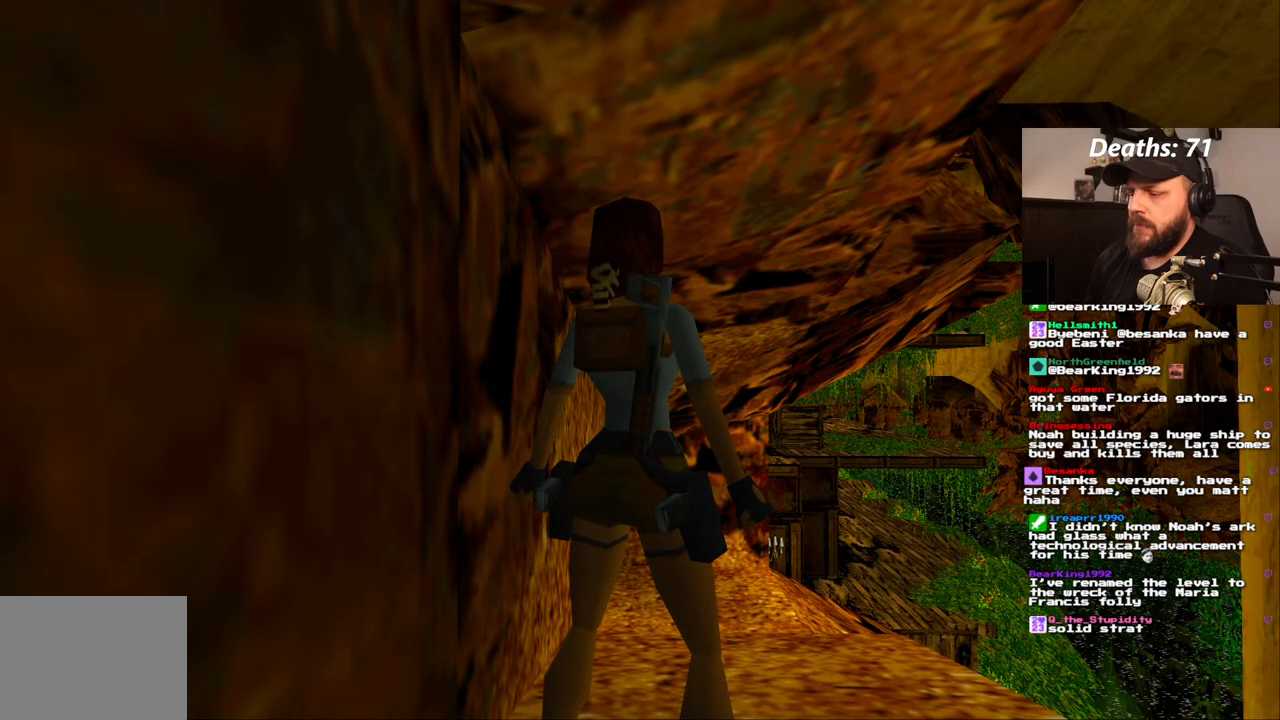
Gameplay with a controller (PlayStation layout); each line is a JSON object with the inputs held at the frame after it. "events" lists button and stick changes between this image and that frame as [ms after this image, input, new state], when the widget could be followed in between. Not read: L3 R3.
{"buttons": [], "left_stick": "center", "right_stick": "center", "events": [[50, "DPAD_RIGHT", "down"], [467, "DPAD_RIGHT", "up"]]}
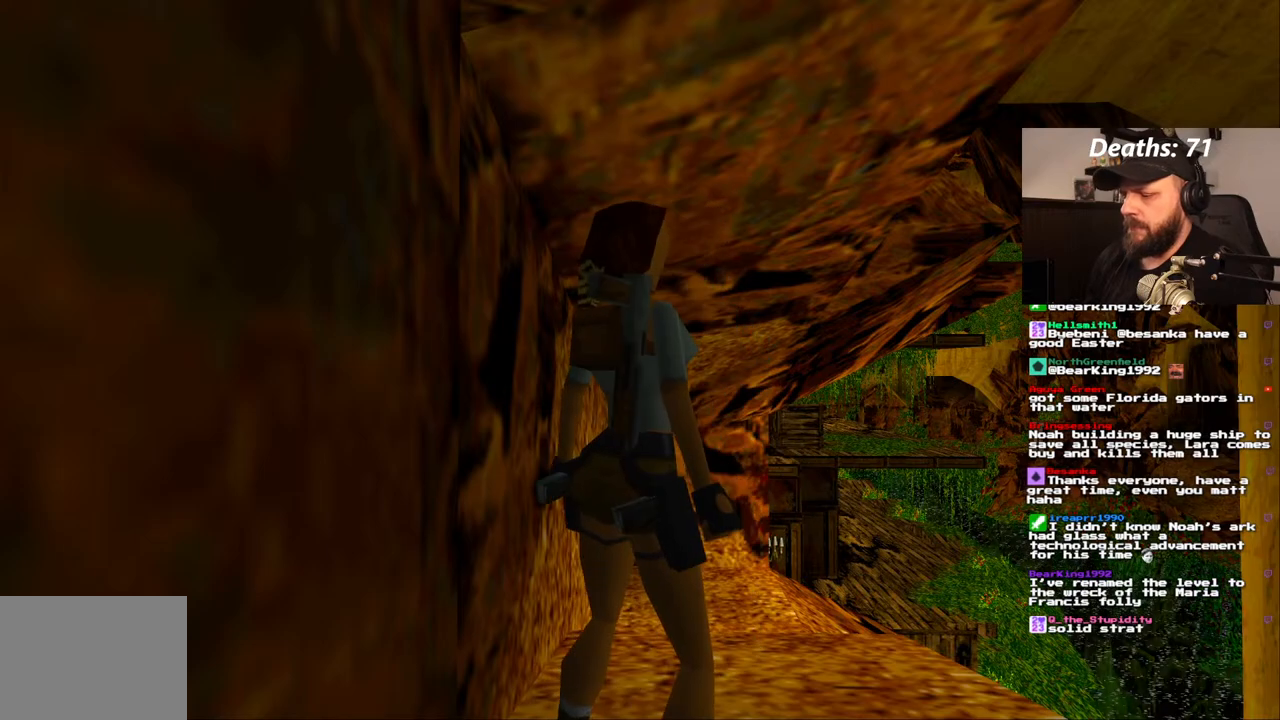
{"buttons": ["DPAD_RIGHT"], "left_stick": "center", "right_stick": "center", "events": [[83, "DPAD_UP", "down"], [133, "DPAD_UP", "up"], [300, "DPAD_RIGHT", "down"]]}
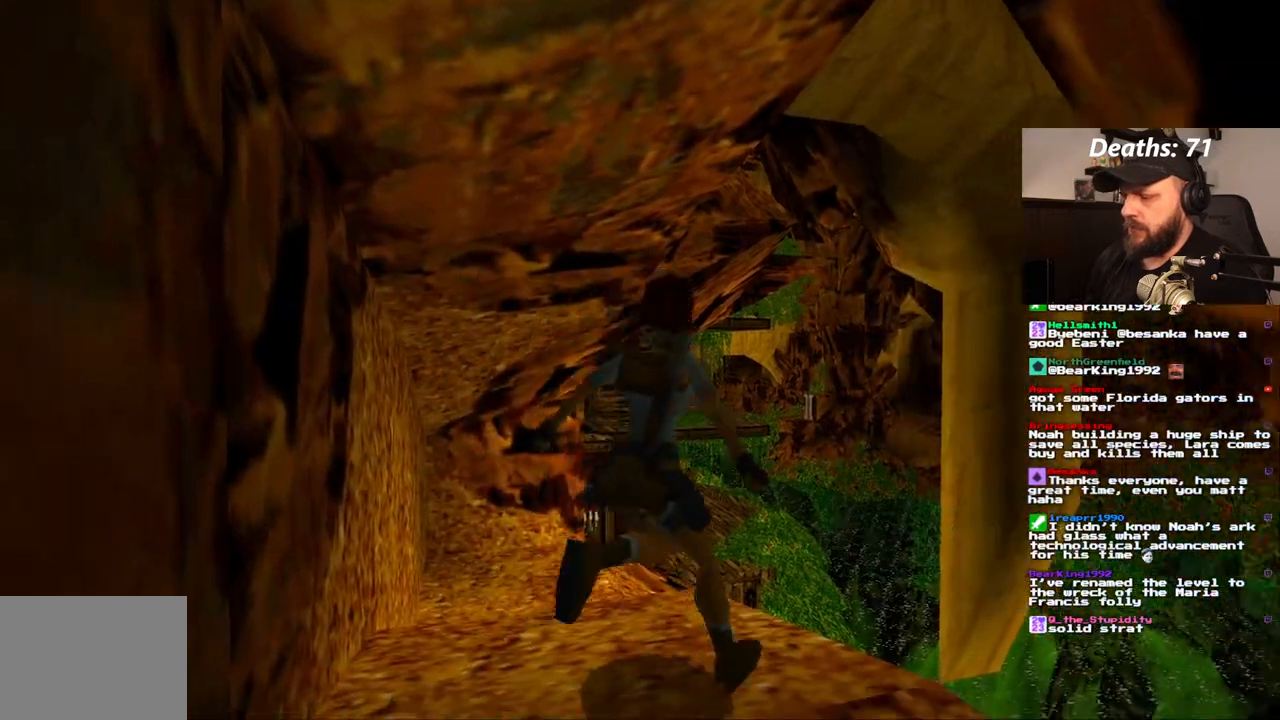
{"buttons": ["R1", "DPAD_UP"], "left_stick": "center", "right_stick": "center", "events": [[167, "DPAD_RIGHT", "up"], [217, "R1", "down"], [333, "DPAD_UP", "down"]]}
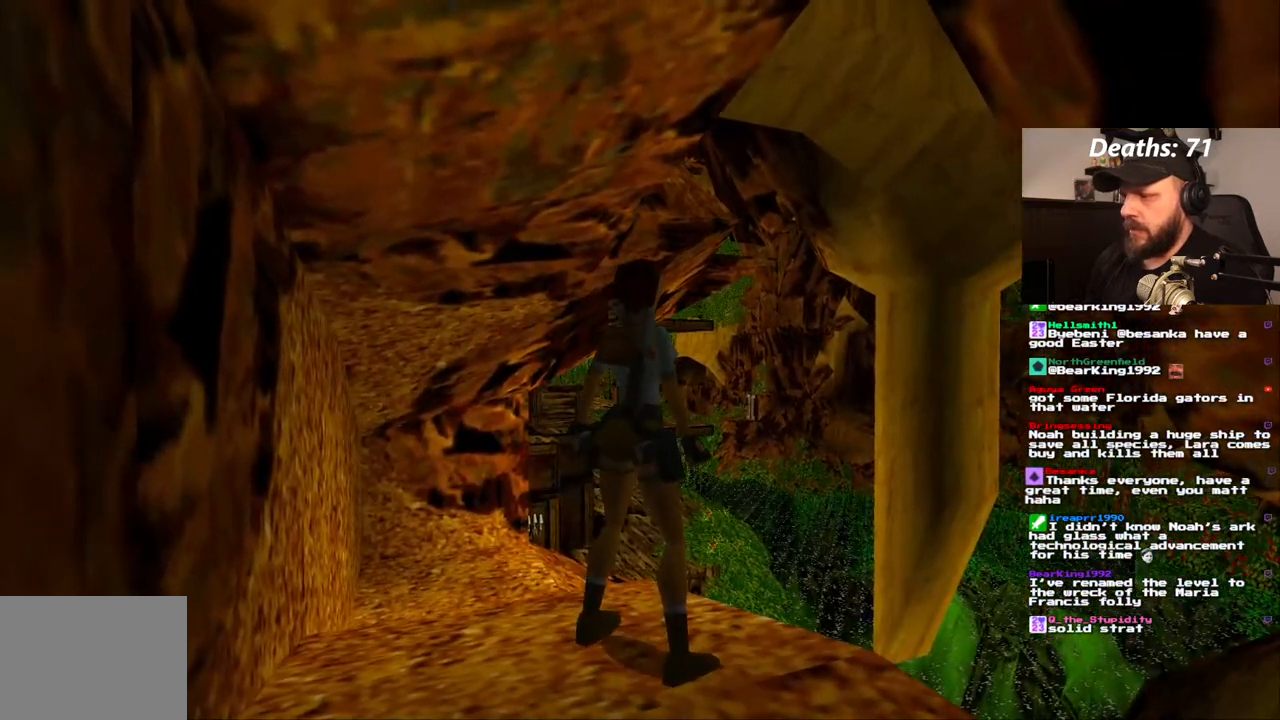
{"buttons": ["R1", "DPAD_UP"], "left_stick": "center", "right_stick": "center", "events": [[17, "DPAD_RIGHT", "down"], [217, "DPAD_RIGHT", "up"]]}
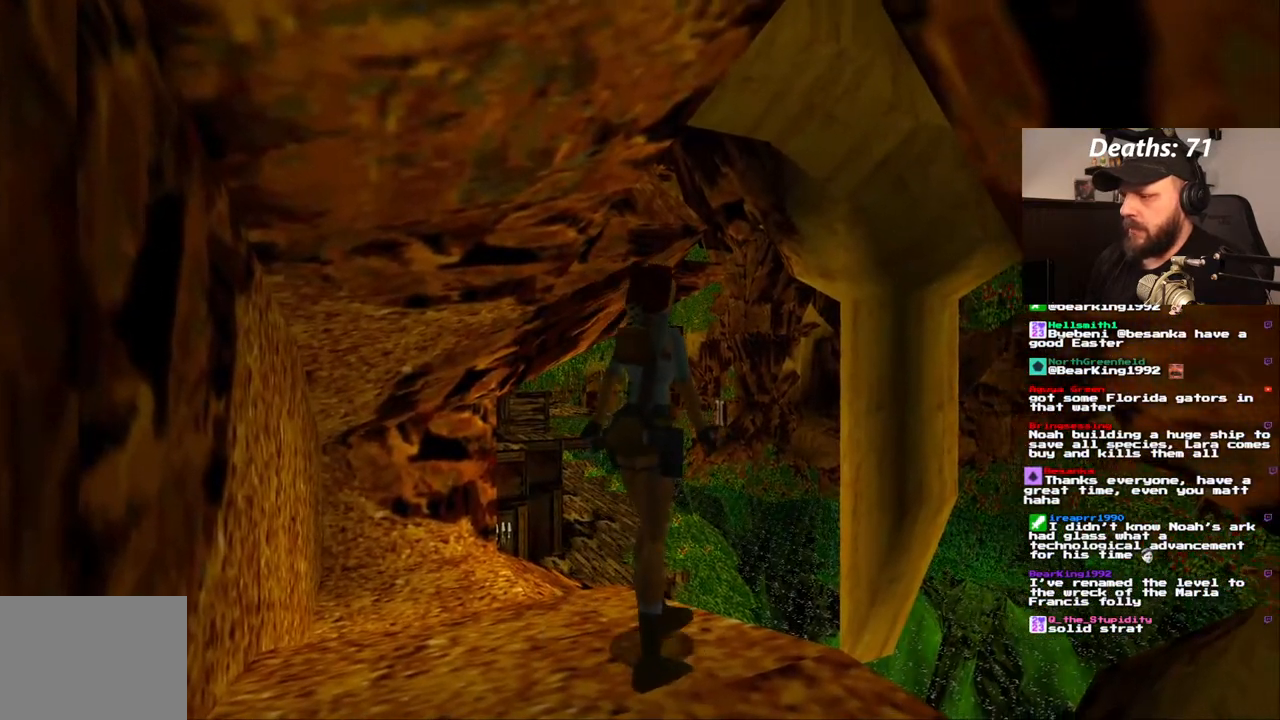
{"buttons": ["R1", "DPAD_UP"], "left_stick": "center", "right_stick": "center", "events": []}
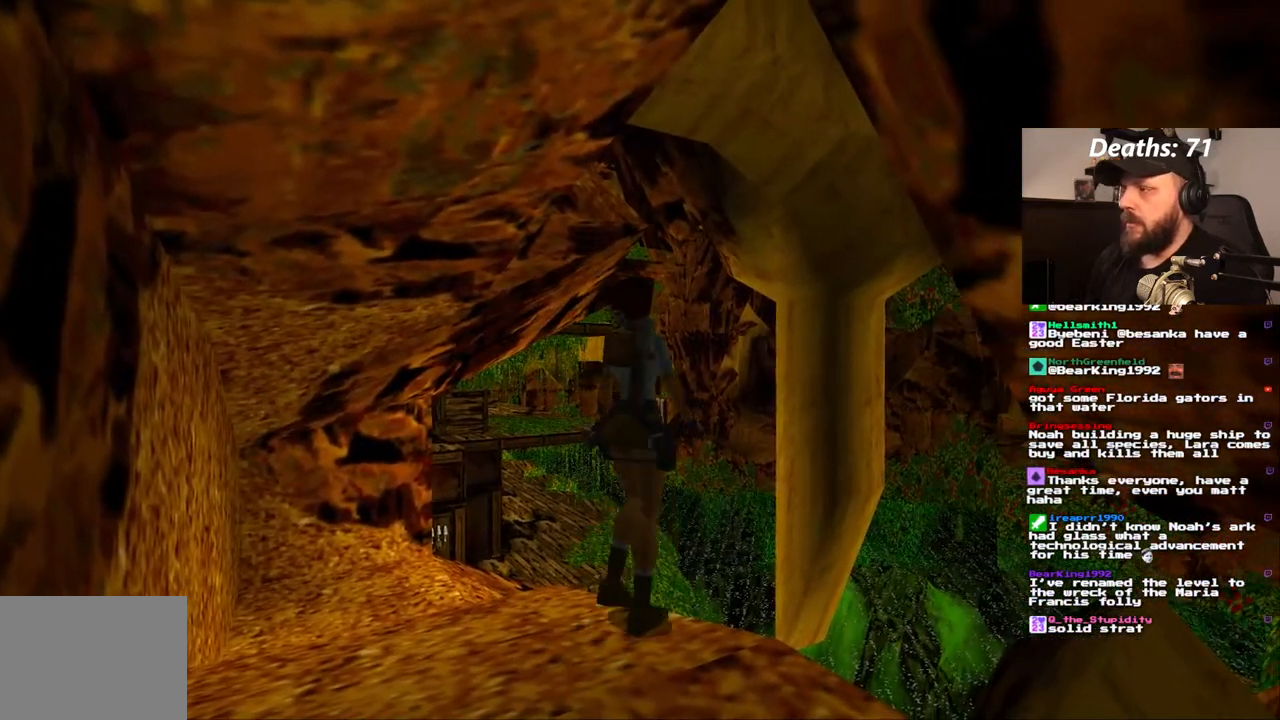
{"buttons": [], "left_stick": "center", "right_stick": "center", "events": [[233, "DPAD_UP", "up"], [350, "R1", "up"]]}
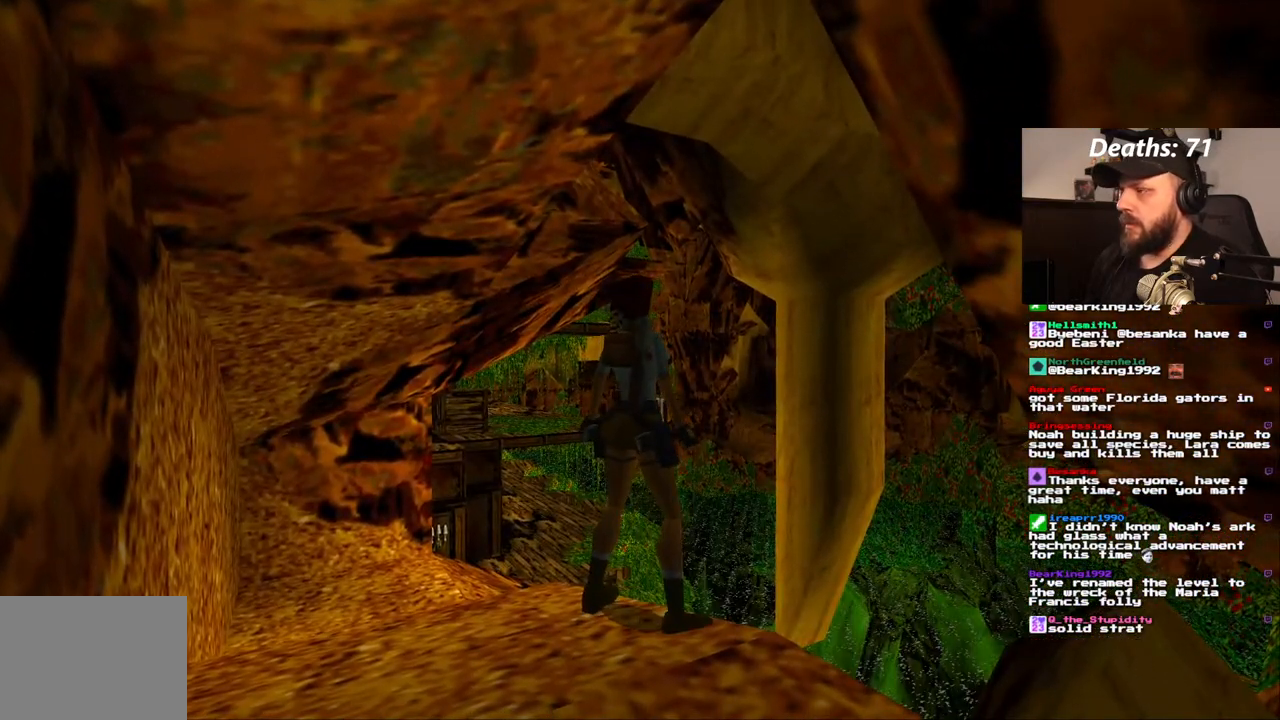
{"buttons": ["L1"], "left_stick": "center", "right_stick": "center", "events": [[33, "DPAD_RIGHT", "down"], [150, "DPAD_RIGHT", "up"], [183, "L1", "down"]]}
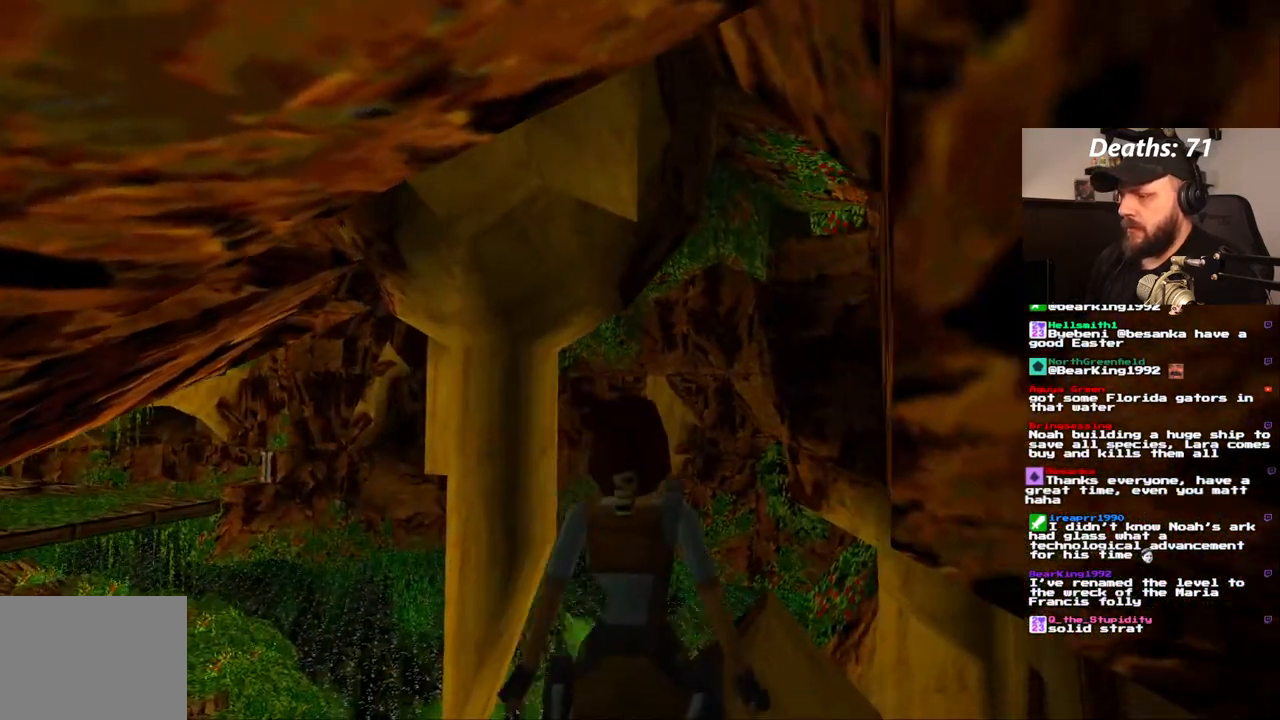
{"buttons": ["L1"], "left_stick": "center", "right_stick": "center", "events": [[83, "DPAD_RIGHT", "down"], [283, "DPAD_RIGHT", "up"]]}
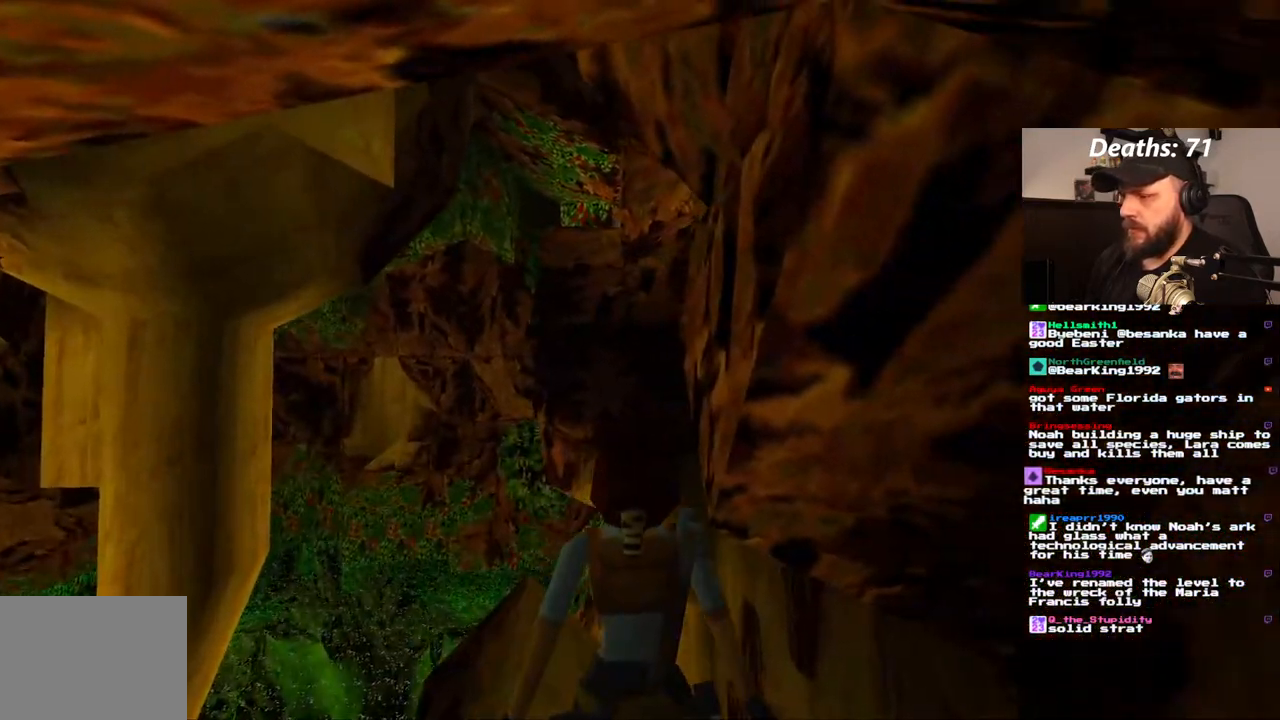
{"buttons": ["L1"], "left_stick": "center", "right_stick": "center", "events": [[83, "DPAD_RIGHT", "down"], [333, "DPAD_RIGHT", "up"]]}
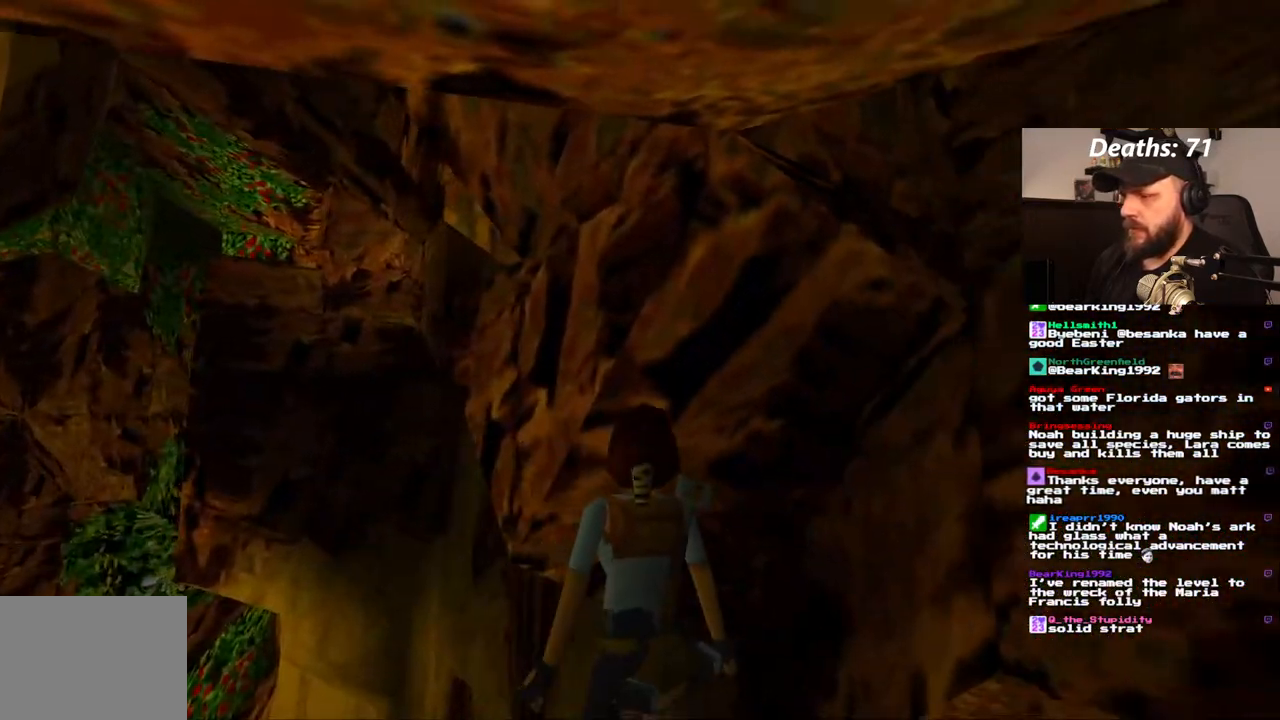
{"buttons": ["L1"], "left_stick": "center", "right_stick": "center", "events": []}
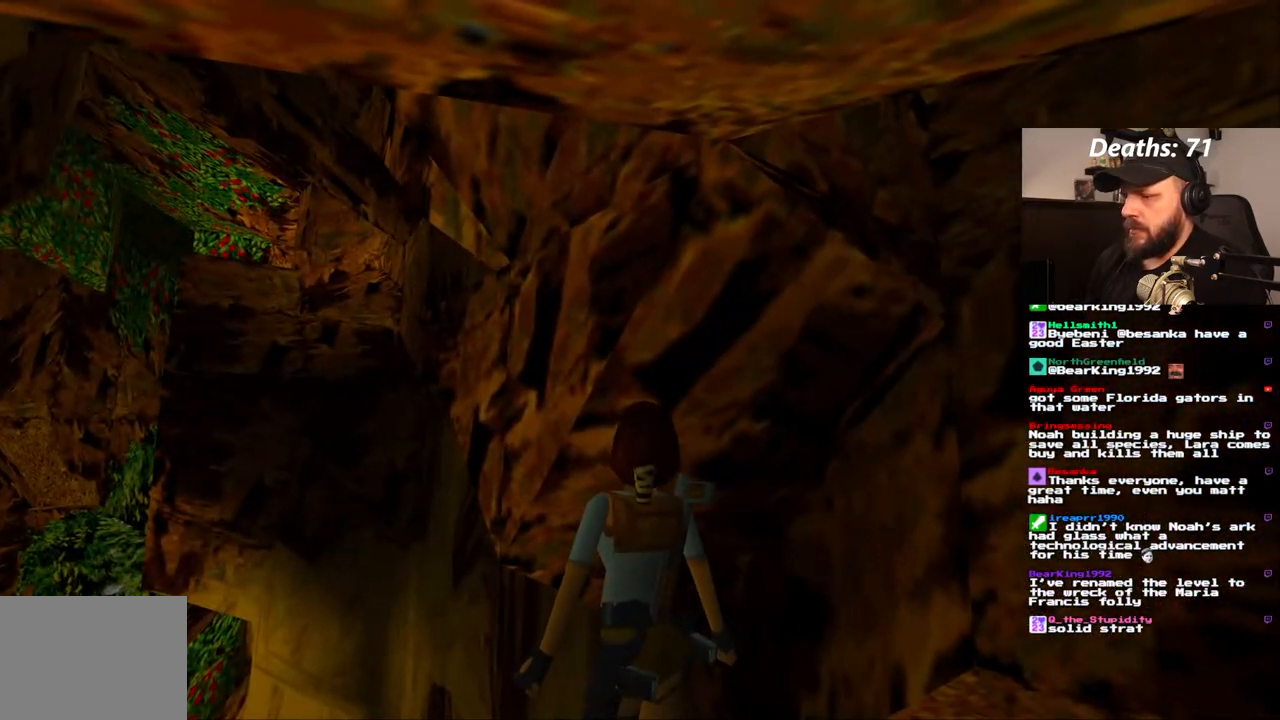
{"buttons": ["L1"], "left_stick": "center", "right_stick": "center", "events": [[50, "DPAD_RIGHT", "down"], [250, "DPAD_RIGHT", "up"]]}
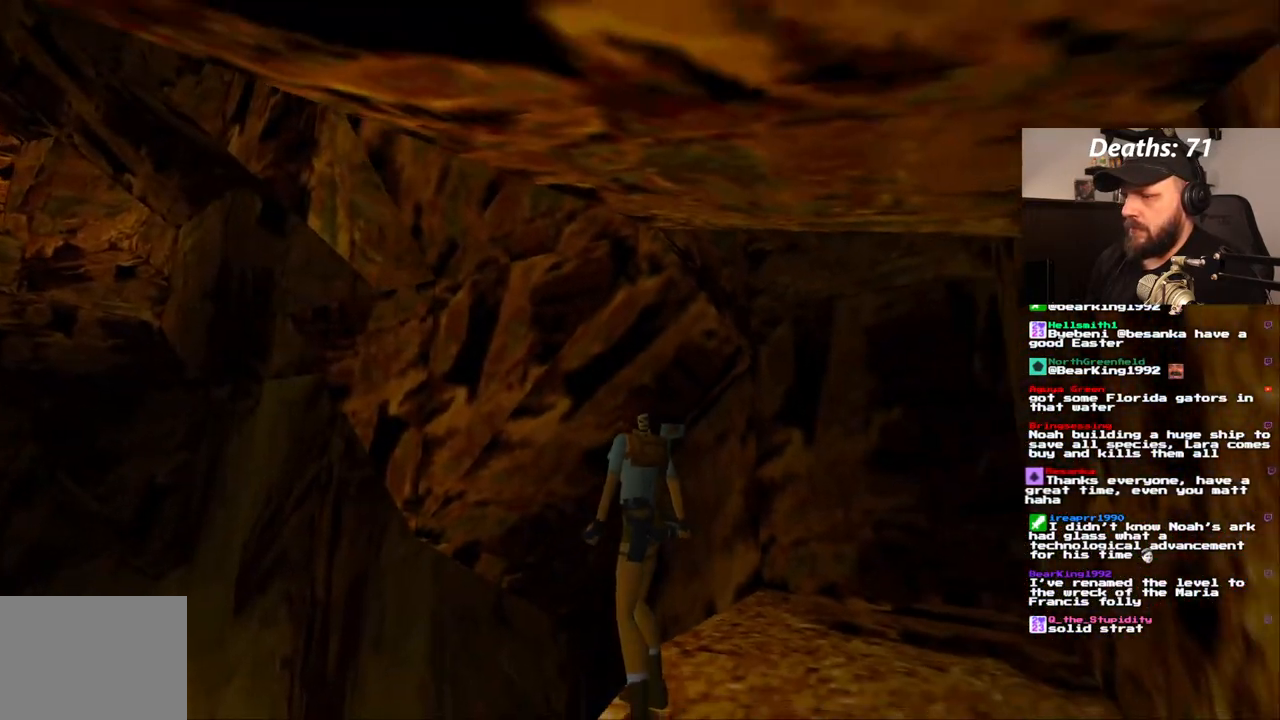
{"buttons": ["L1"], "left_stick": "center", "right_stick": "center", "events": [[133, "DPAD_RIGHT", "down"], [467, "DPAD_RIGHT", "up"]]}
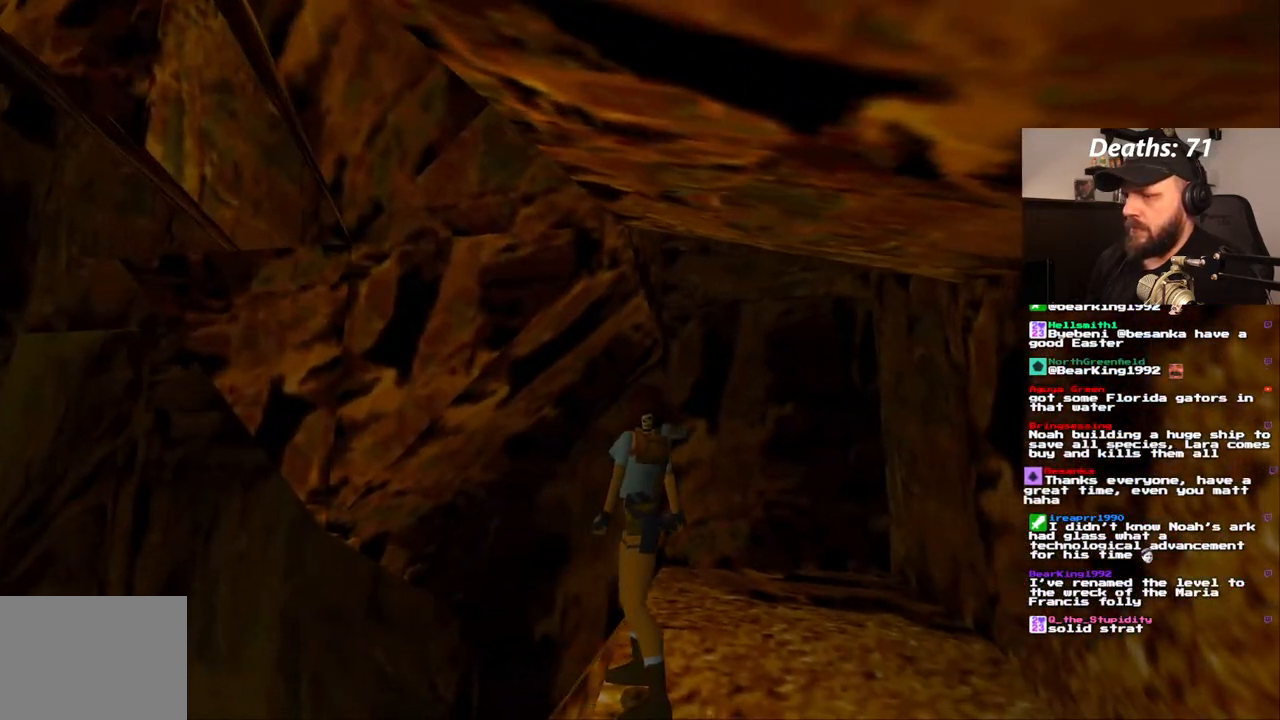
{"buttons": ["L1"], "left_stick": "center", "right_stick": "center", "events": [[200, "DPAD_UP", "down"], [217, "DPAD_RIGHT", "down"], [317, "DPAD_RIGHT", "up"], [400, "DPAD_UP", "up"]]}
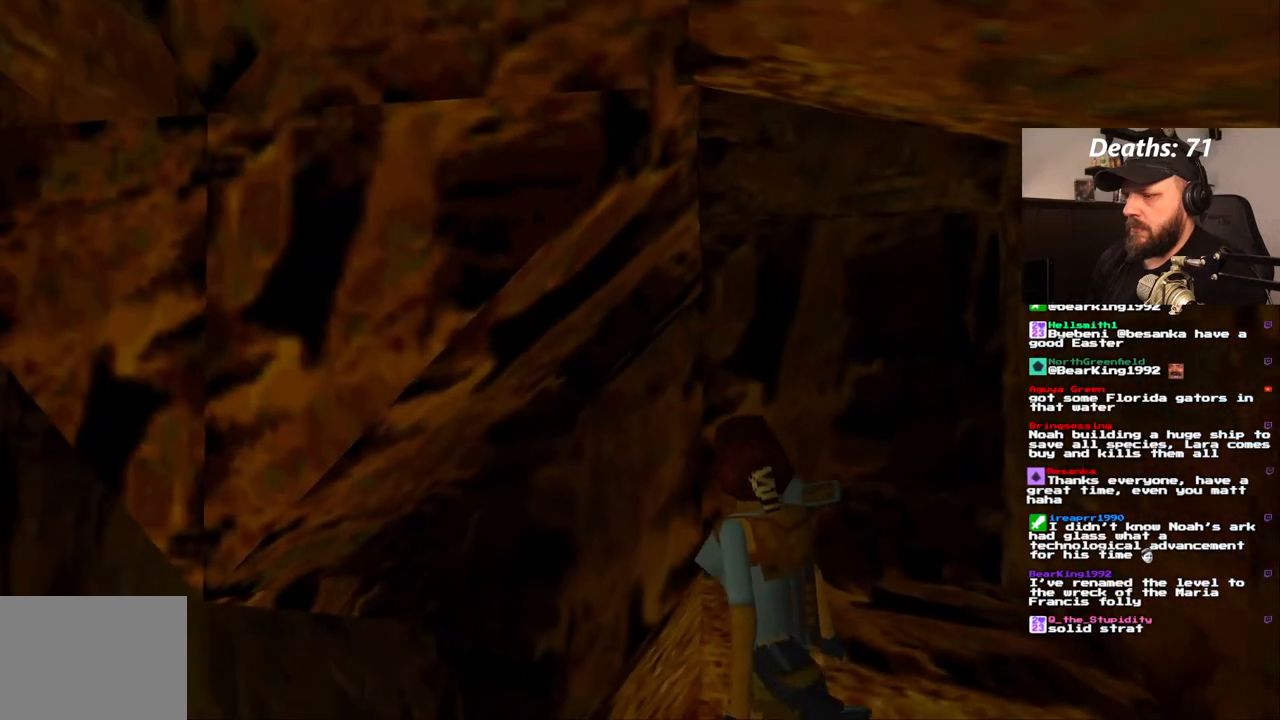
{"buttons": ["L1", "DPAD_DOWN"], "left_stick": "center", "right_stick": "center", "events": [[383, "DPAD_DOWN", "down"]]}
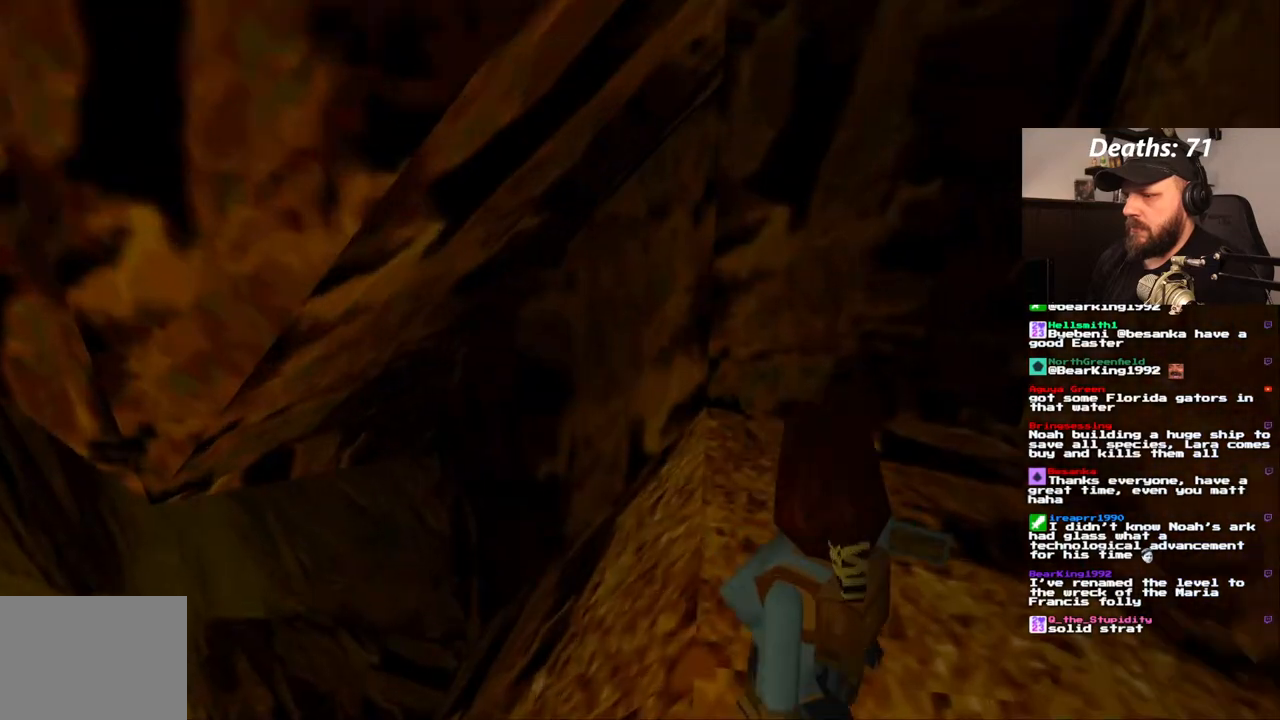
{"buttons": ["L1"], "left_stick": "center", "right_stick": "center", "events": [[83, "DPAD_DOWN", "up"]]}
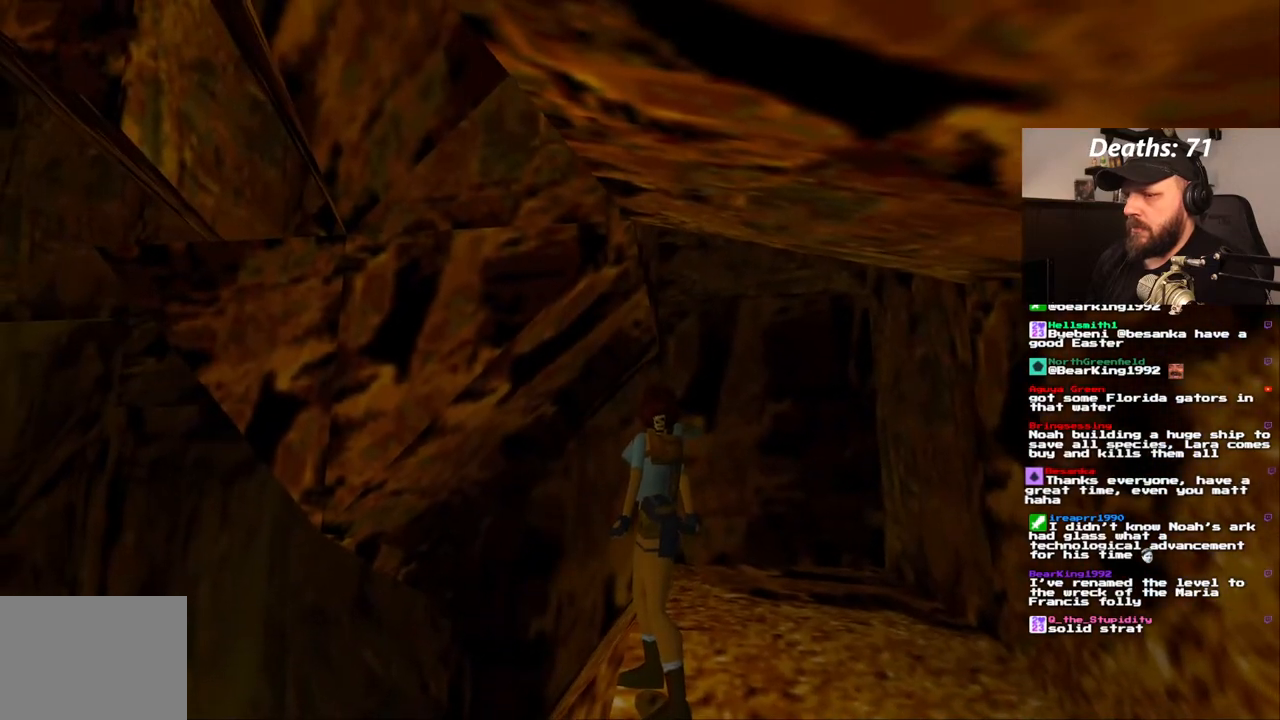
{"buttons": ["L1"], "left_stick": "center", "right_stick": "center", "events": [[117, "DPAD_DOWN", "down"], [300, "DPAD_DOWN", "up"]]}
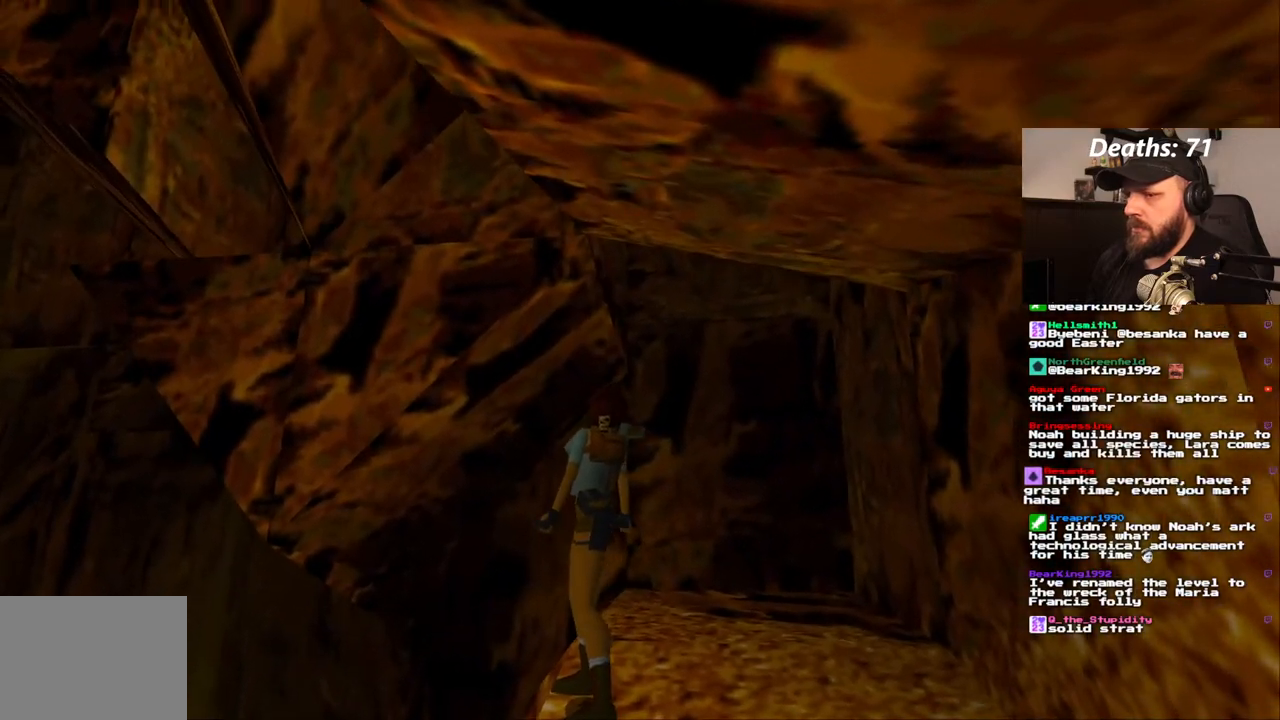
{"buttons": ["L1", "DPAD_DOWN"], "left_stick": "center", "right_stick": "center", "events": [[317, "DPAD_DOWN", "down"]]}
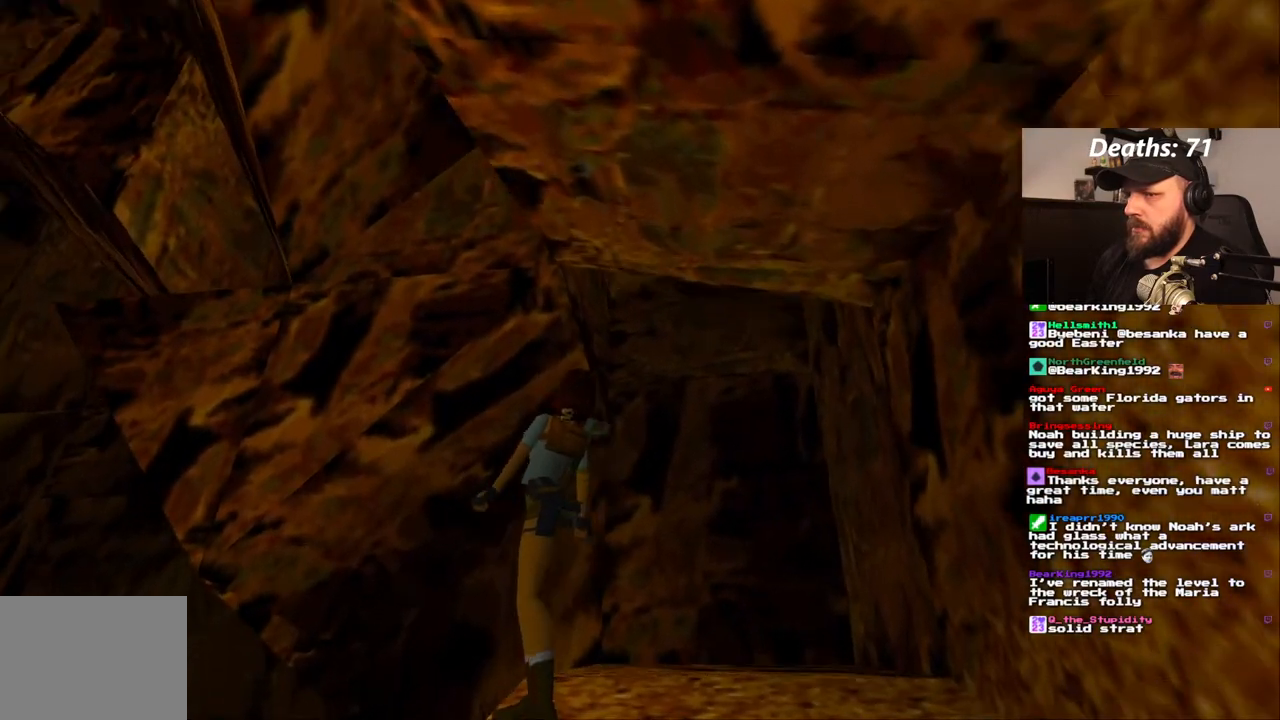
{"buttons": ["L1"], "left_stick": "center", "right_stick": "center", "events": [[17, "DPAD_DOWN", "up"]]}
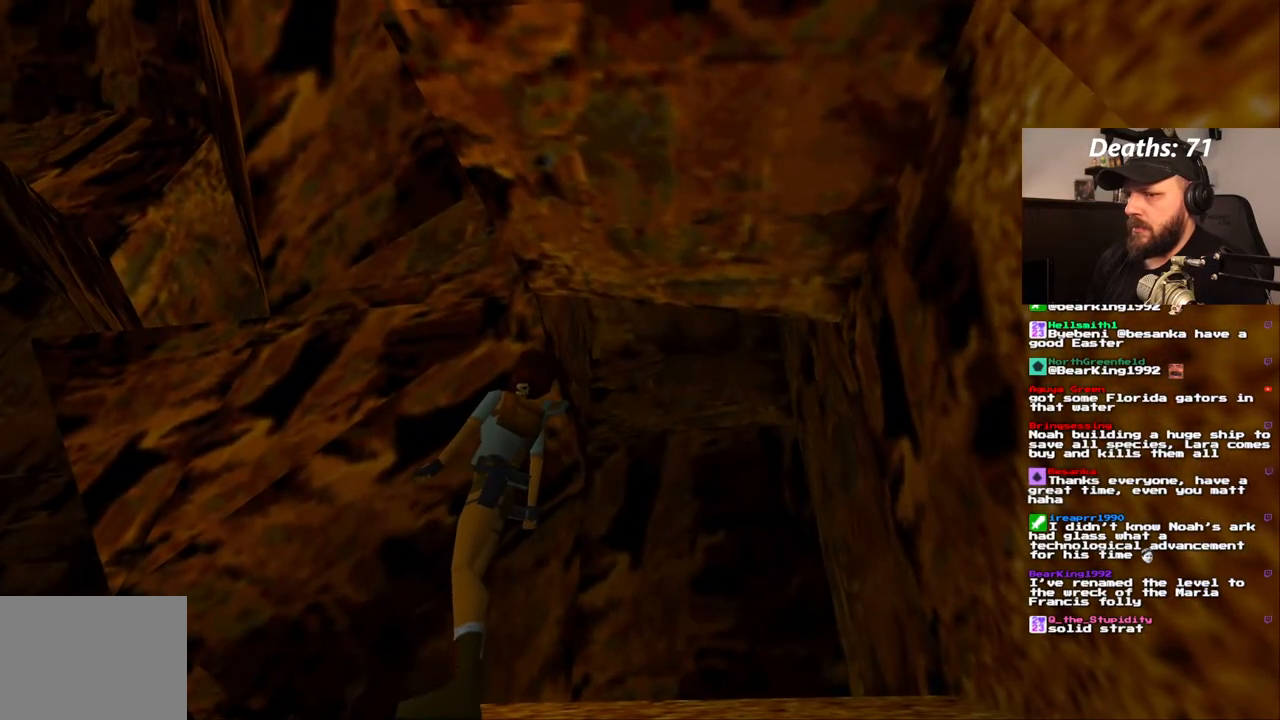
{"buttons": ["L1"], "left_stick": "center", "right_stick": "center", "events": [[283, "DPAD_UP", "down"], [400, "DPAD_UP", "up"]]}
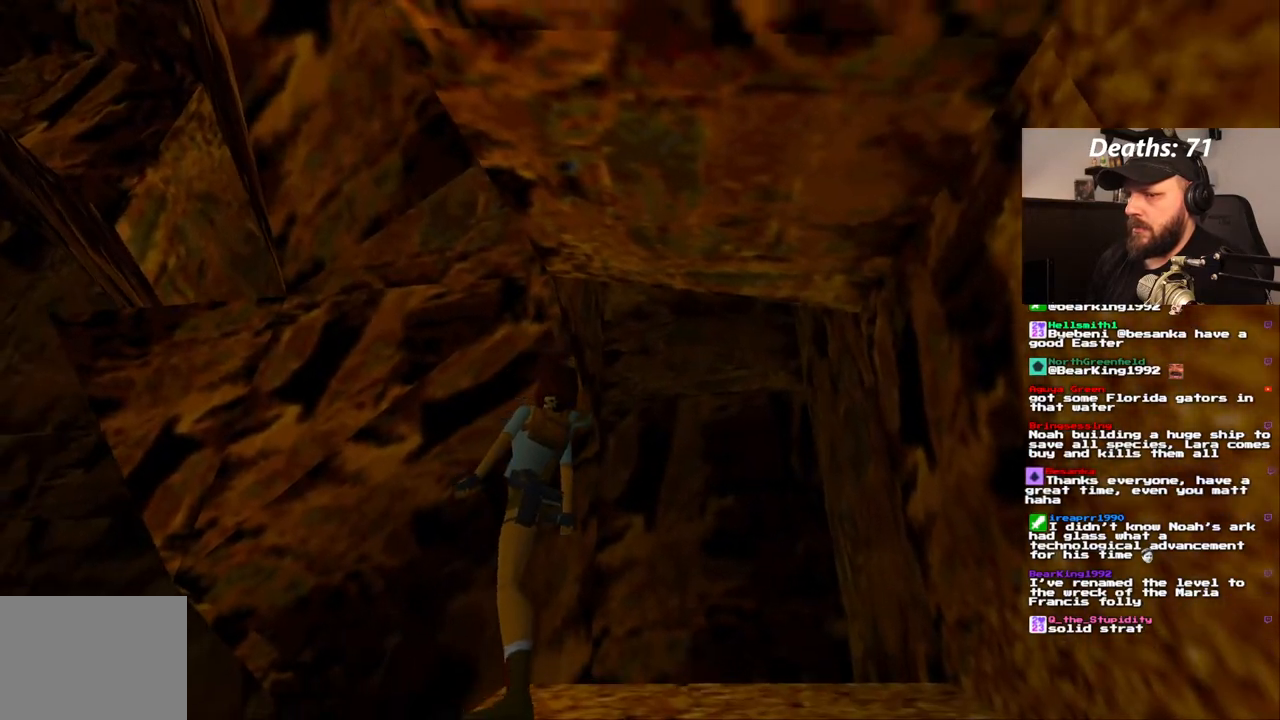
{"buttons": ["L1", "DPAD_LEFT"], "left_stick": "center", "right_stick": "center", "events": [[233, "DPAD_LEFT", "down"]]}
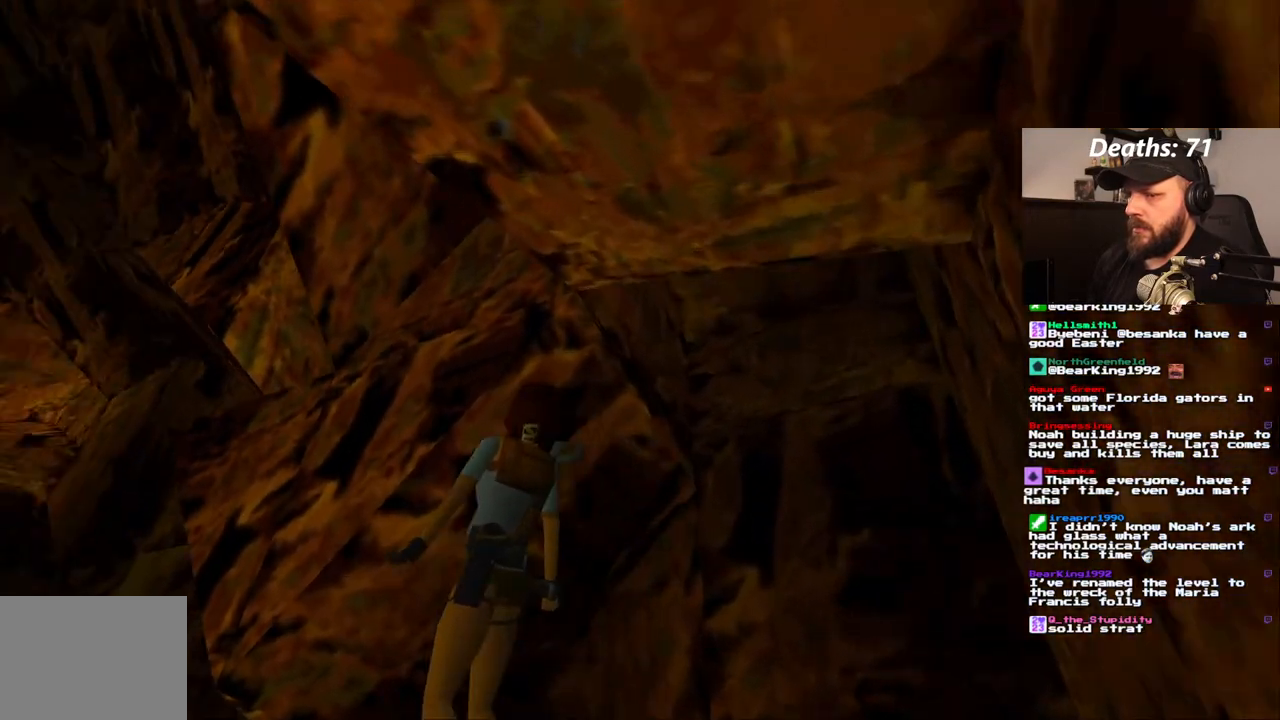
{"buttons": ["L1"], "left_stick": "center", "right_stick": "center", "events": [[17, "DPAD_LEFT", "up"]]}
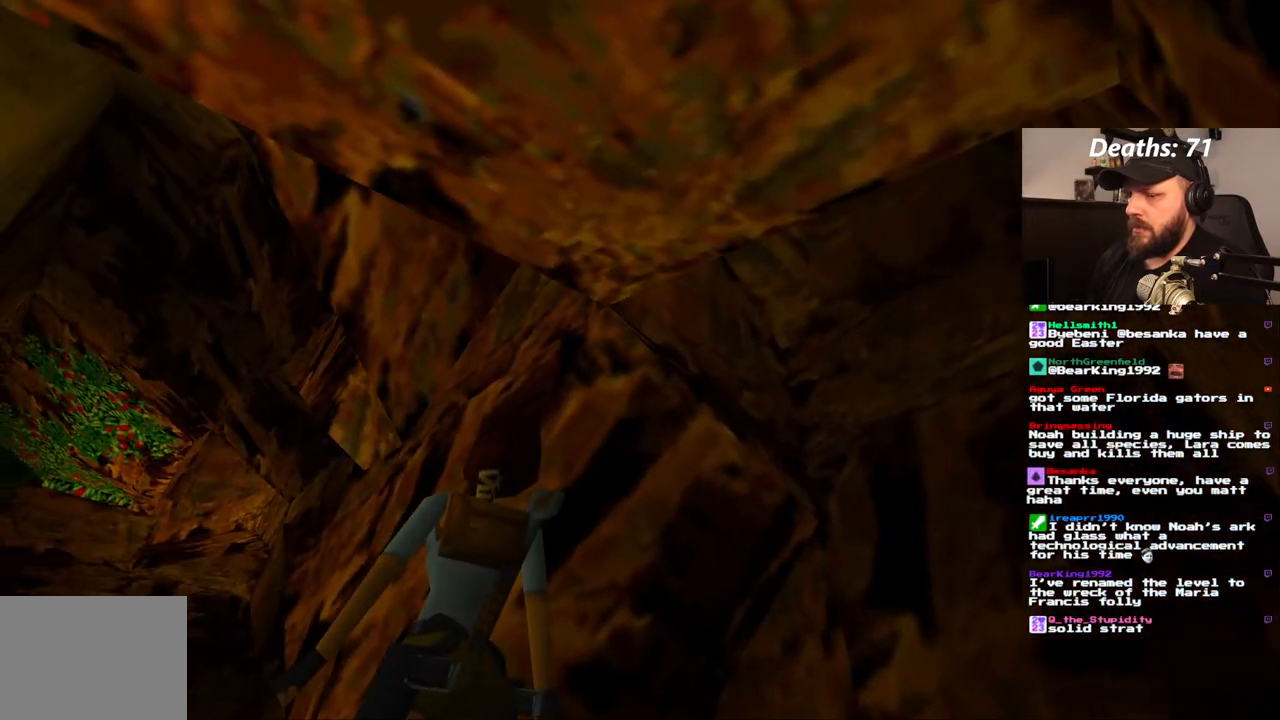
{"buttons": ["L1"], "left_stick": "center", "right_stick": "center", "events": [[300, "DPAD_RIGHT", "down"], [417, "DPAD_RIGHT", "up"]]}
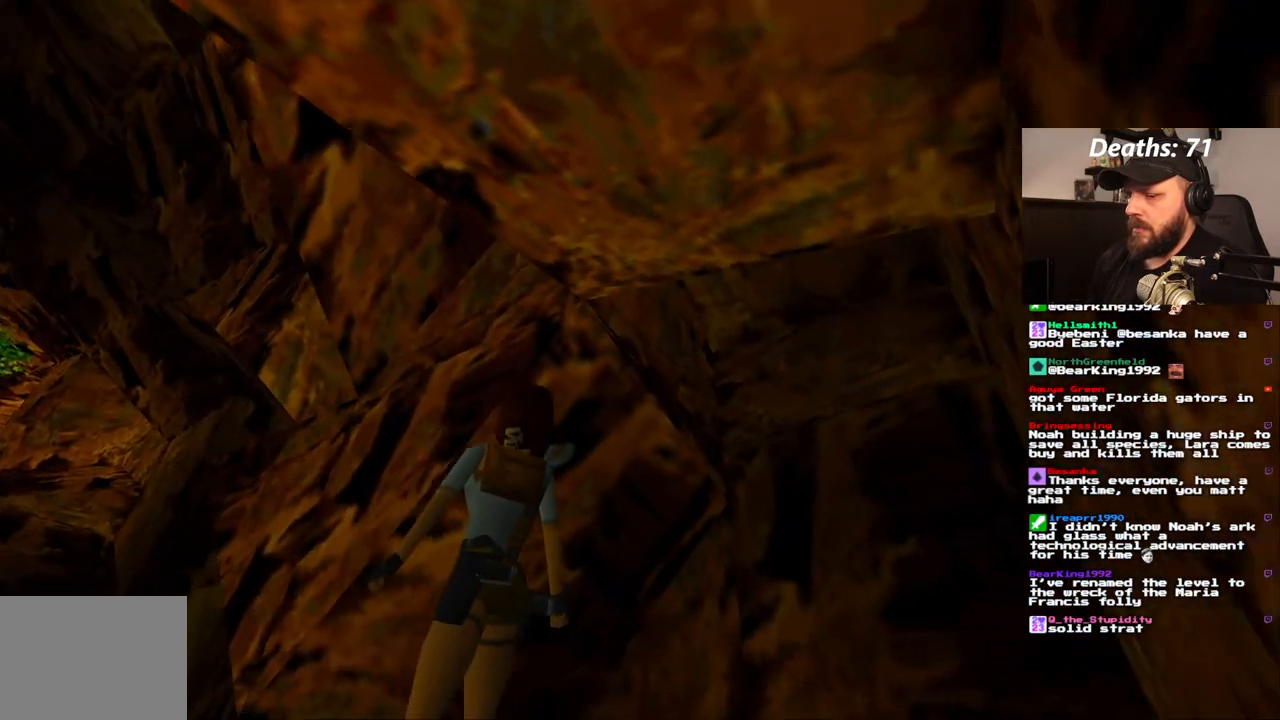
{"buttons": ["L1", "DPAD_UP"], "left_stick": "center", "right_stick": "center", "events": [[500, "DPAD_UP", "down"]]}
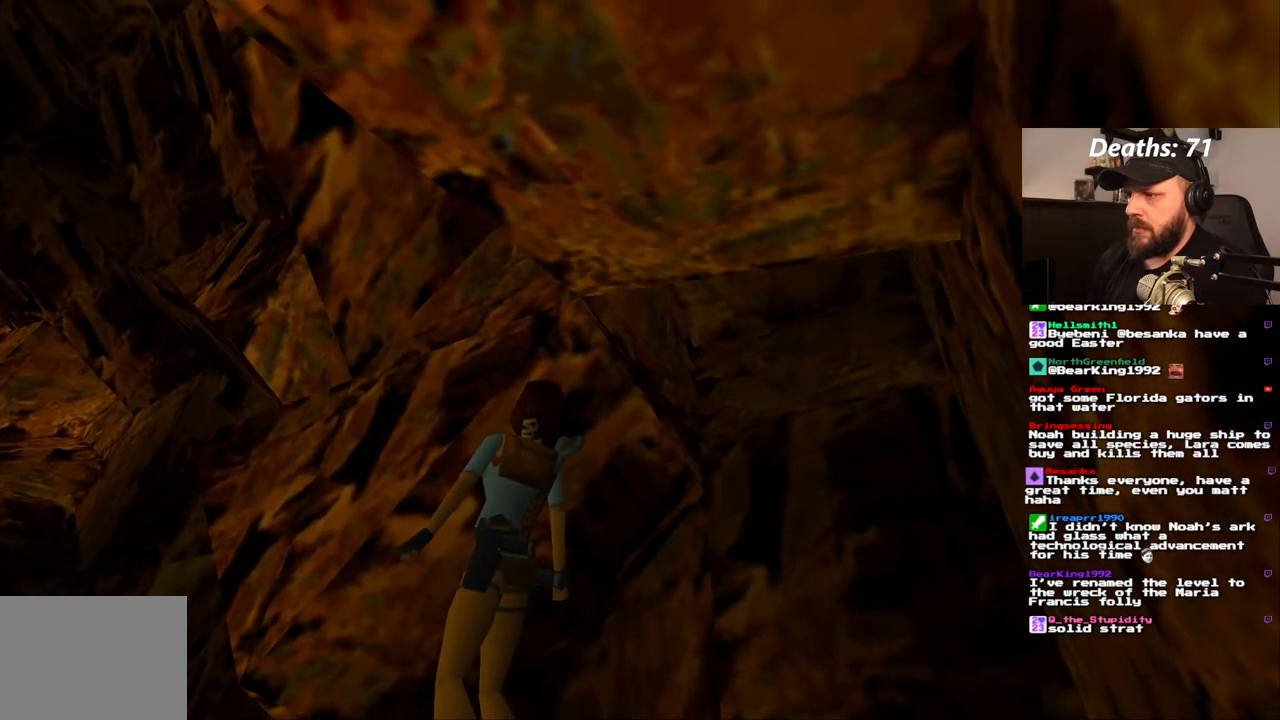
{"buttons": [], "left_stick": "center", "right_stick": "center", "events": [[100, "DPAD_UP", "up"], [417, "L1", "up"]]}
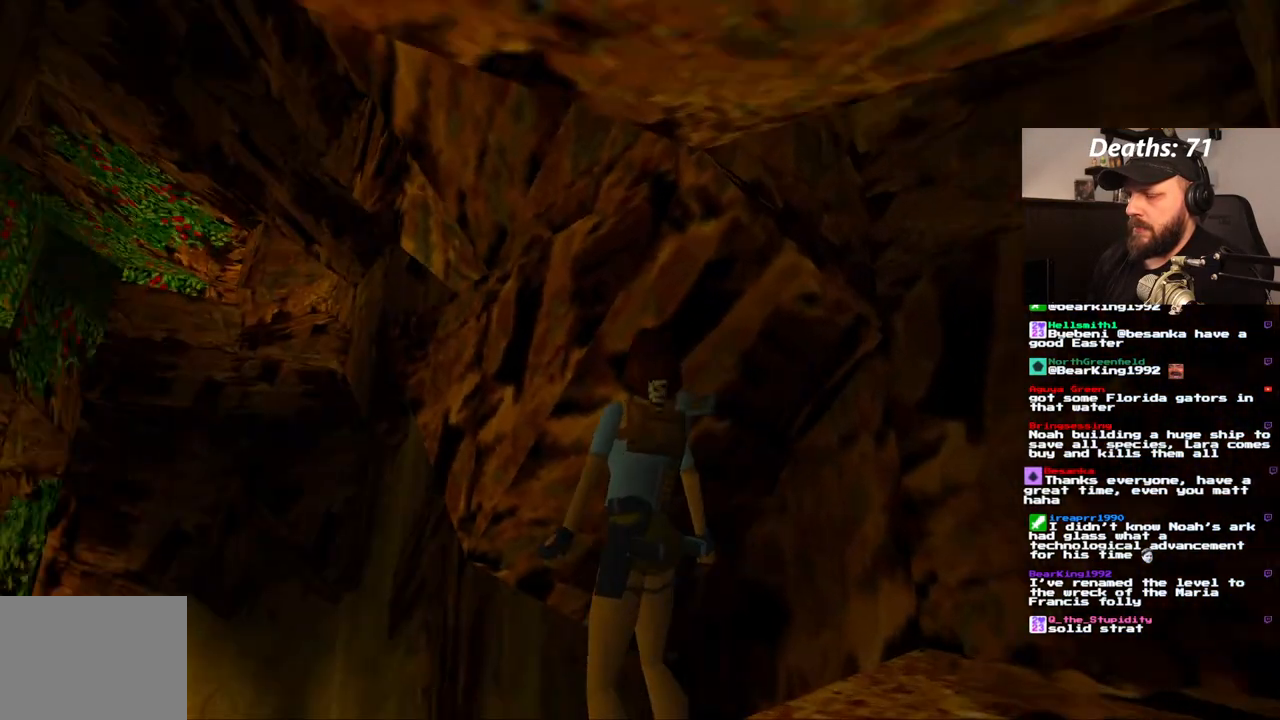
{"buttons": ["DPAD_RIGHT"], "left_stick": "center", "right_stick": "center", "events": [[67, "DPAD_RIGHT", "down"]]}
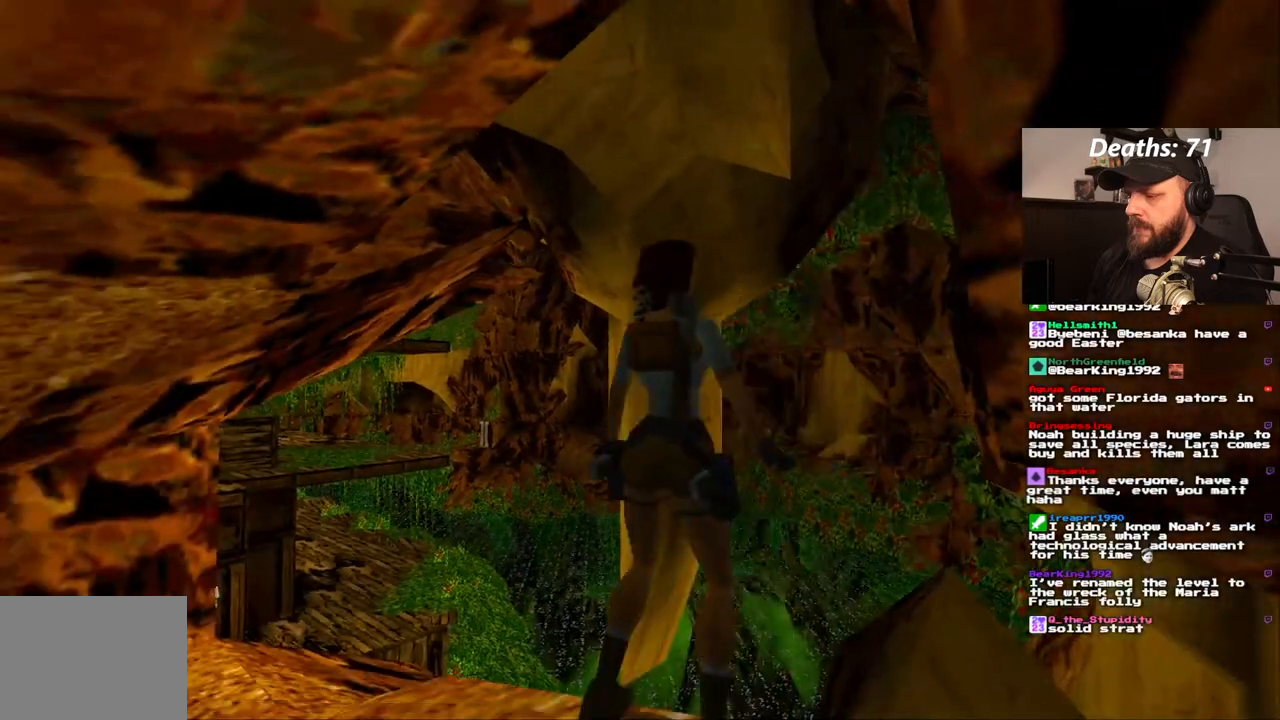
{"buttons": [], "left_stick": "center", "right_stick": "center", "events": [[300, "DPAD_RIGHT", "up"]]}
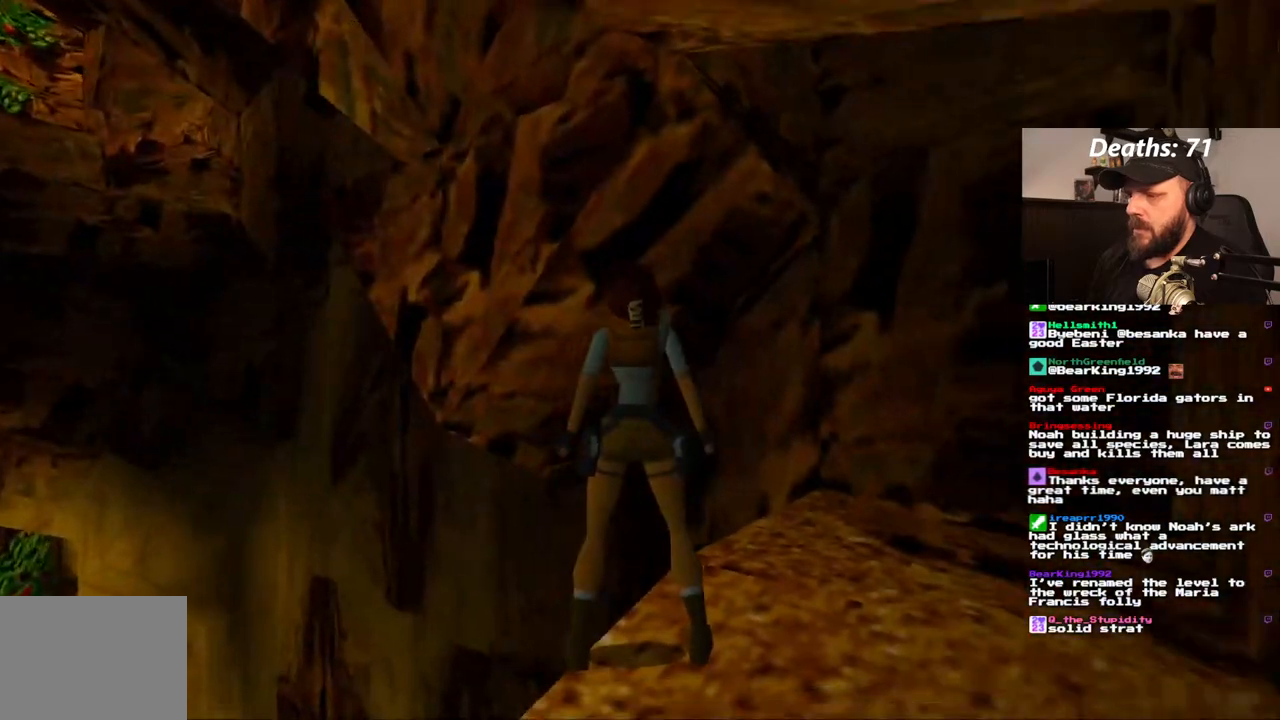
{"buttons": ["DPAD_RIGHT"], "left_stick": "center", "right_stick": "center", "events": [[500, "DPAD_RIGHT", "down"]]}
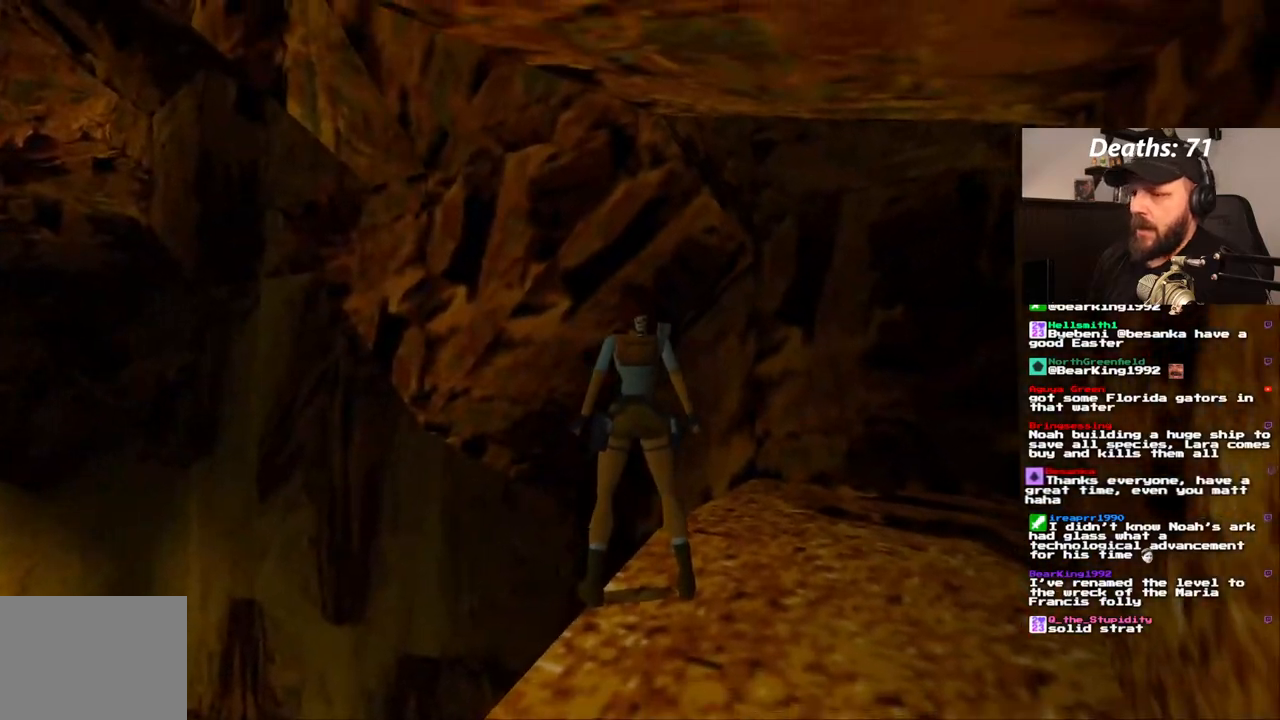
{"buttons": ["DPAD_RIGHT"], "left_stick": "center", "right_stick": "center", "events": []}
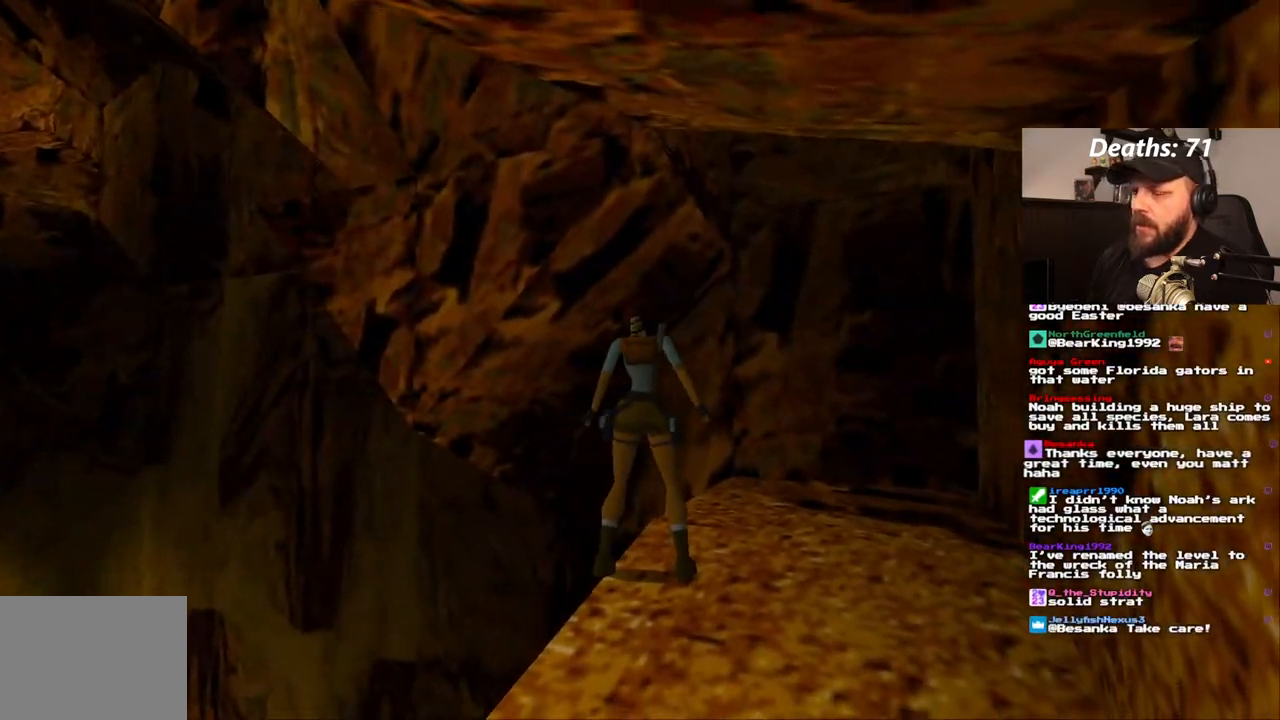
{"buttons": ["DPAD_LEFT"], "left_stick": "center", "right_stick": "center", "events": [[17, "DPAD_RIGHT", "up"], [200, "DPAD_LEFT", "down"]]}